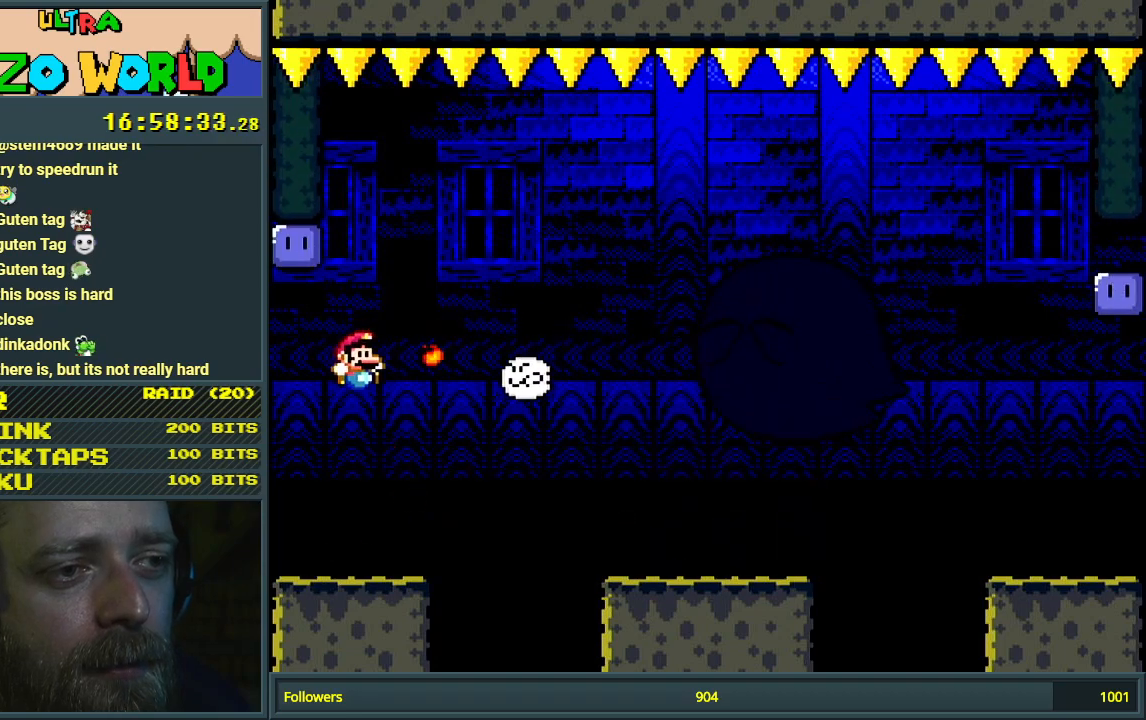
Gameplay with a controller (Nintendo layout); each line is a JSON object with the inputs held at the frame after it. "events" lists button and stick changes between this image and that frame as [ms after this image, input, new state], when the widget could be followed in between. Not read: L3 R3.
{"buttons": ["Y"], "events": [[100, "DPAD_LEFT", "down"], [200, "DPAD_LEFT", "up"], [267, "B", "up"]]}
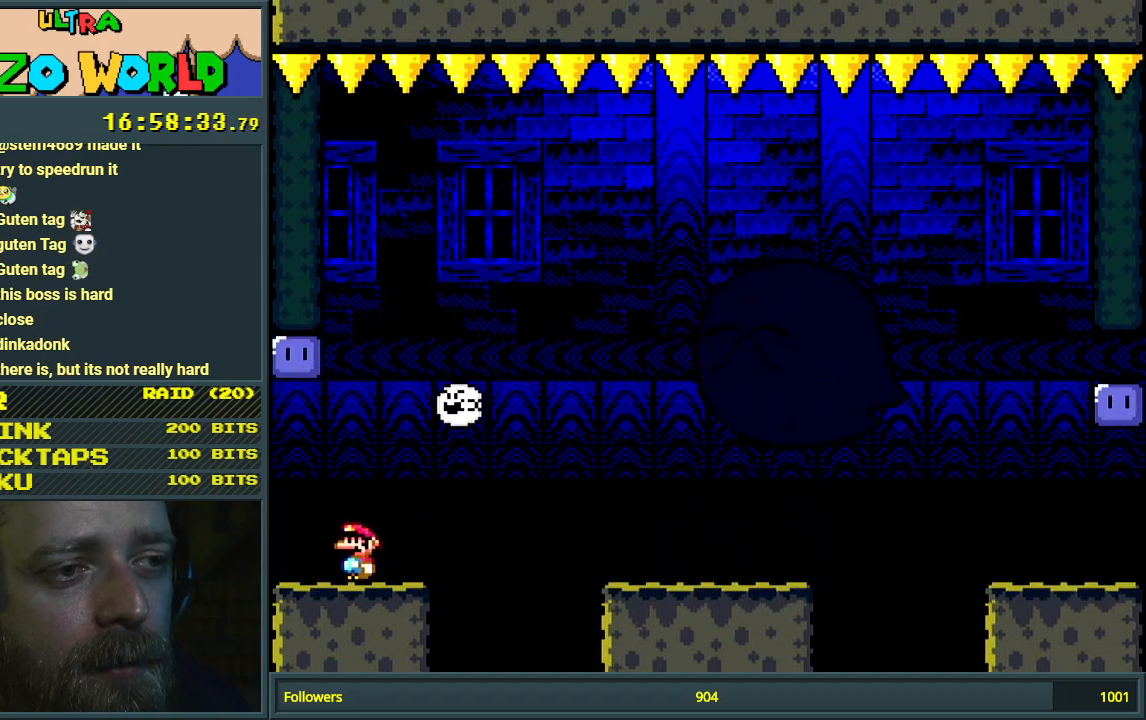
{"buttons": ["B", "Y", "DPAD_LEFT"], "events": [[50, "B", "down"], [217, "DPAD_LEFT", "down"], [417, "Y", "up"], [500, "Y", "down"]]}
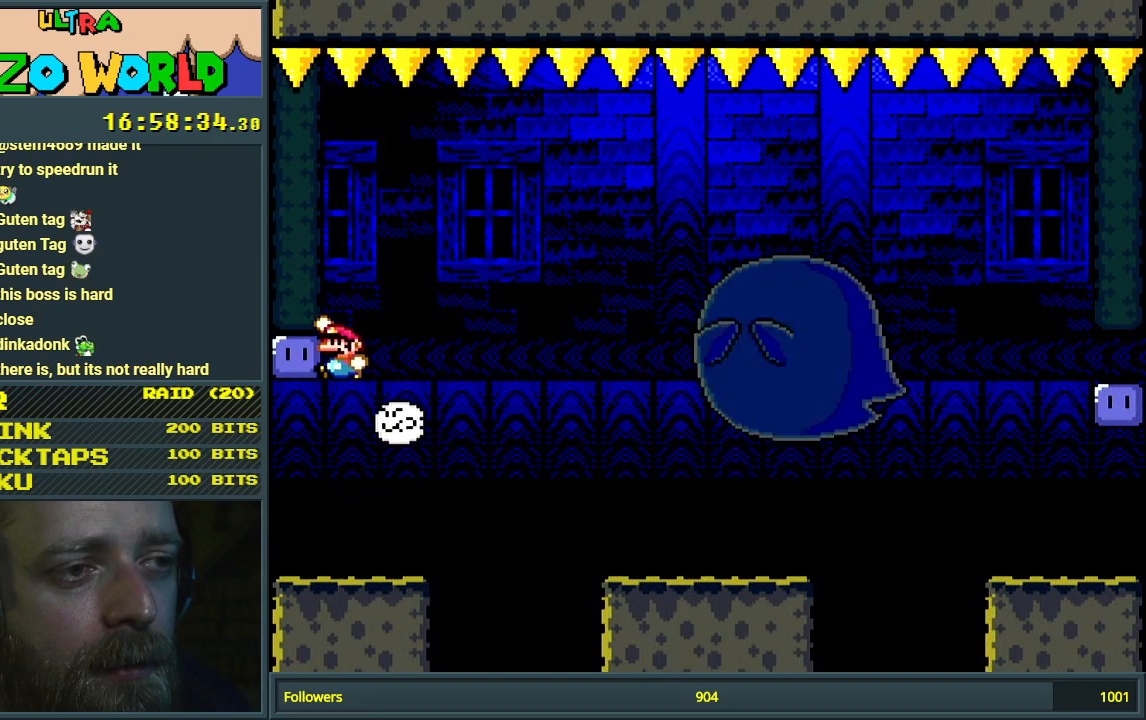
{"buttons": ["Y", "DPAD_RIGHT"], "events": [[117, "B", "up"], [317, "DPAD_LEFT", "up"], [367, "DPAD_RIGHT", "down"]]}
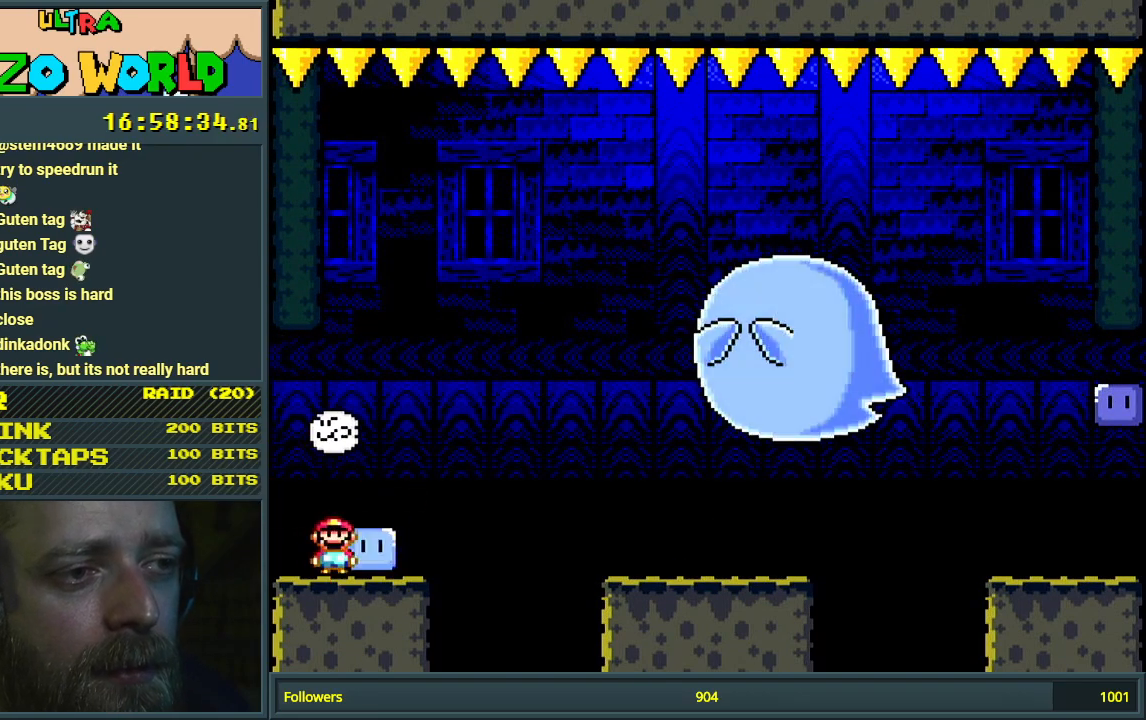
{"buttons": ["B", "Y", "DPAD_RIGHT"], "events": [[183, "B", "down"]]}
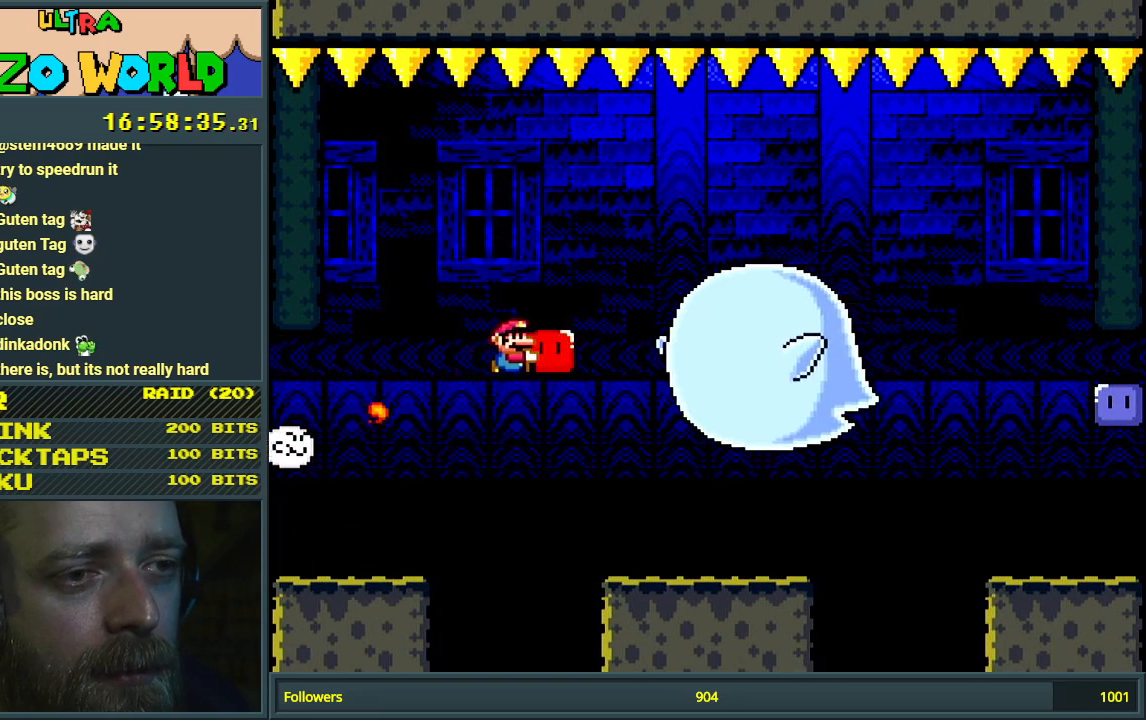
{"buttons": ["B", "Y"], "events": [[33, "Y", "up"], [133, "Y", "down"], [167, "DPAD_RIGHT", "up"], [317, "DPAD_LEFT", "down"], [467, "DPAD_LEFT", "up"]]}
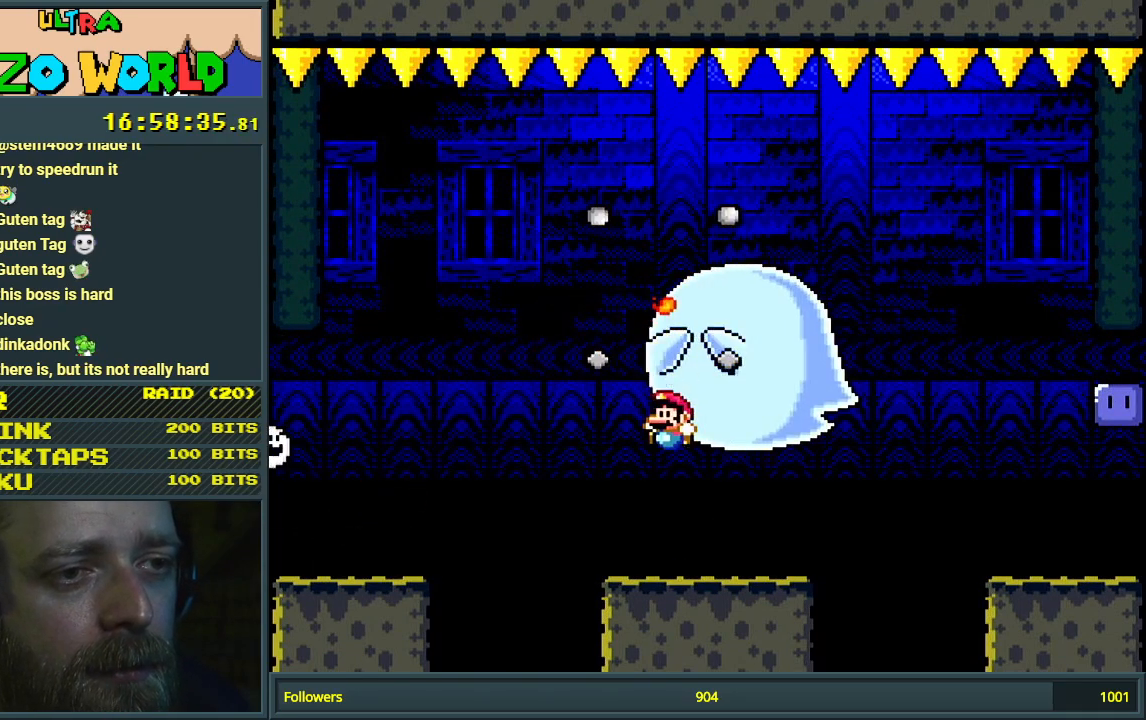
{"buttons": ["Y", "DPAD_RIGHT"], "events": [[117, "DPAD_RIGHT", "down"], [133, "B", "up"], [200, "DPAD_RIGHT", "up"], [433, "DPAD_RIGHT", "down"]]}
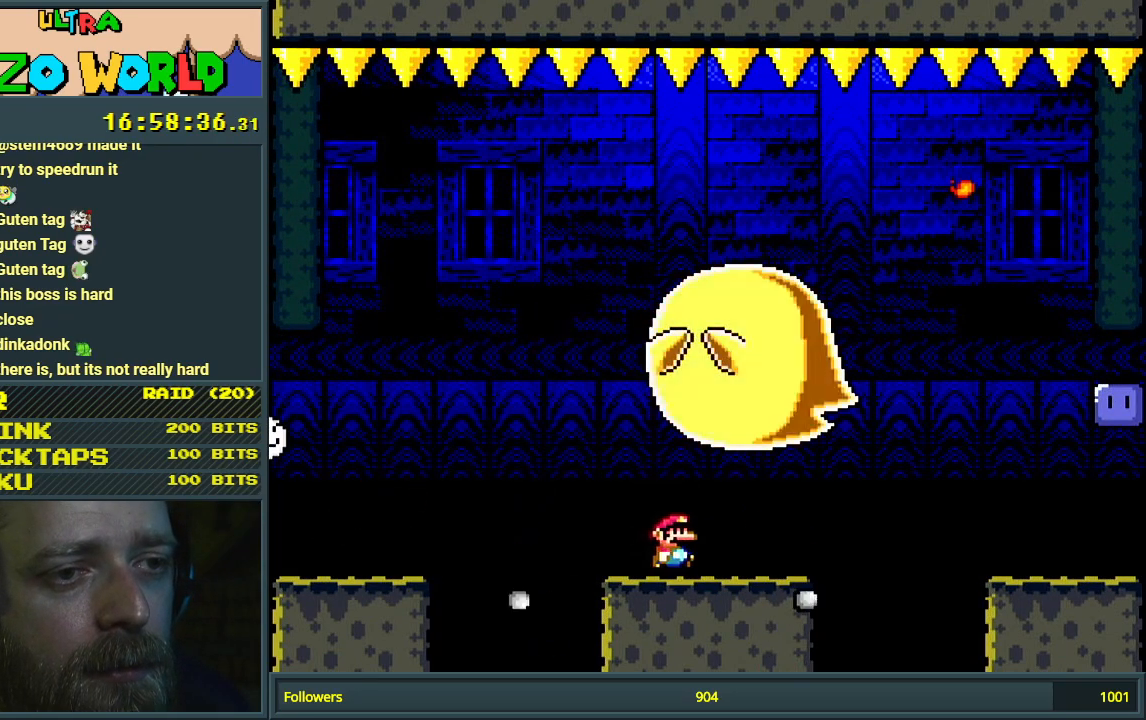
{"buttons": ["B", "Y", "DPAD_RIGHT"], "events": [[67, "B", "down"]]}
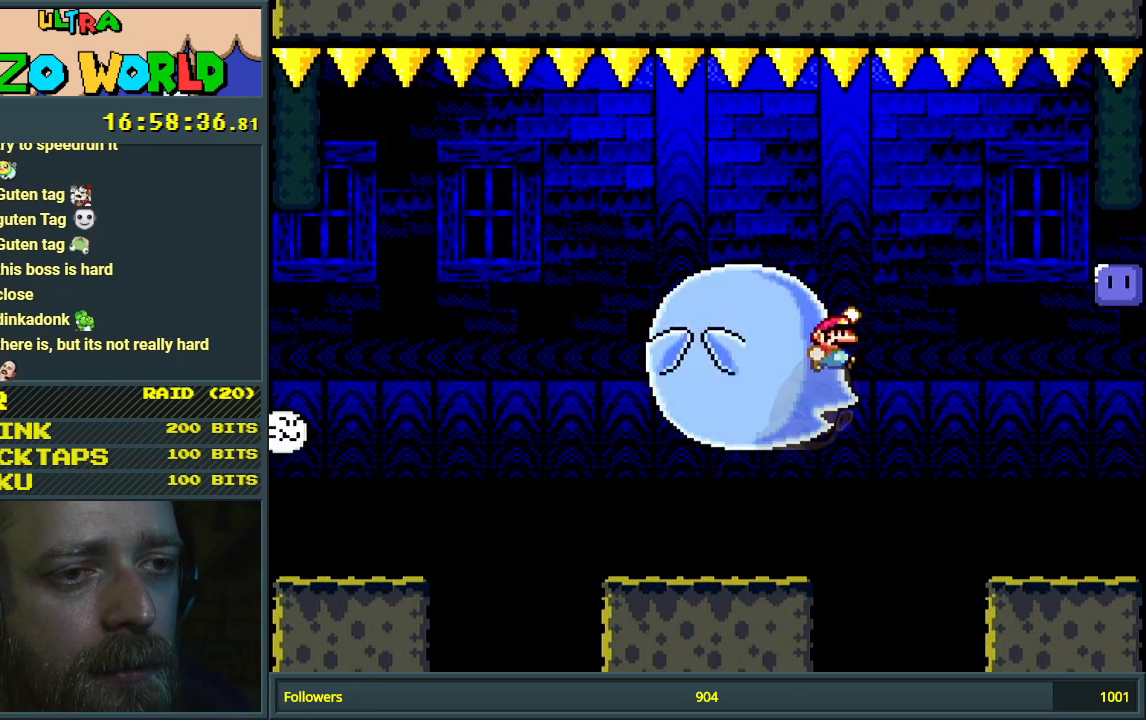
{"buttons": ["Y", "DPAD_LEFT"], "events": [[267, "DPAD_RIGHT", "up"], [300, "B", "up"], [417, "DPAD_LEFT", "down"]]}
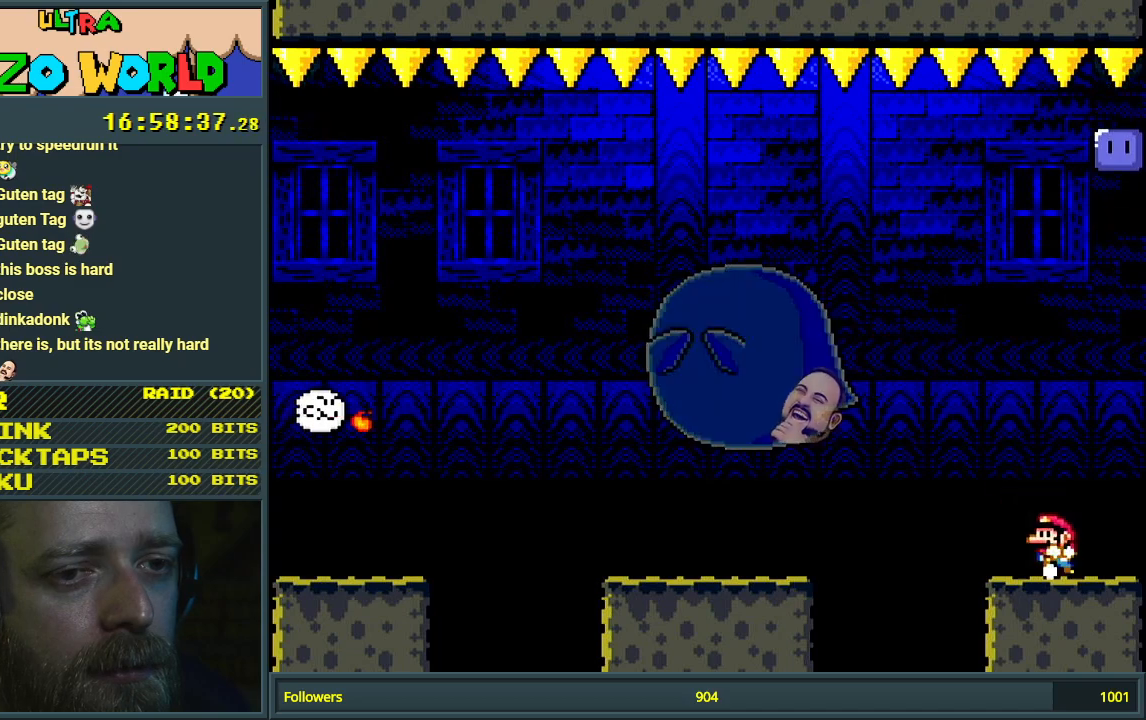
{"buttons": ["B", "Y"], "events": [[33, "DPAD_LEFT", "up"], [217, "B", "down"]]}
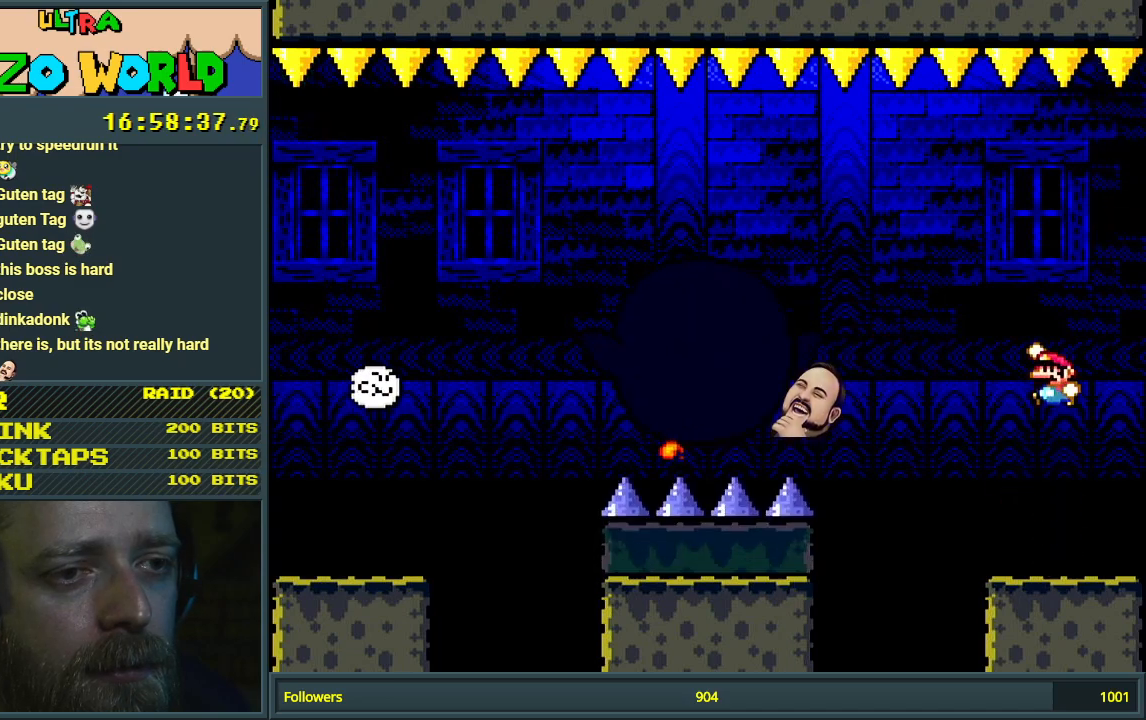
{"buttons": ["B", "Y", "DPAD_RIGHT"], "events": [[17, "B", "up"], [50, "DPAD_RIGHT", "down"], [117, "DPAD_RIGHT", "up"], [333, "DPAD_LEFT", "down"], [433, "DPAD_LEFT", "up"], [467, "B", "down"], [500, "DPAD_RIGHT", "down"]]}
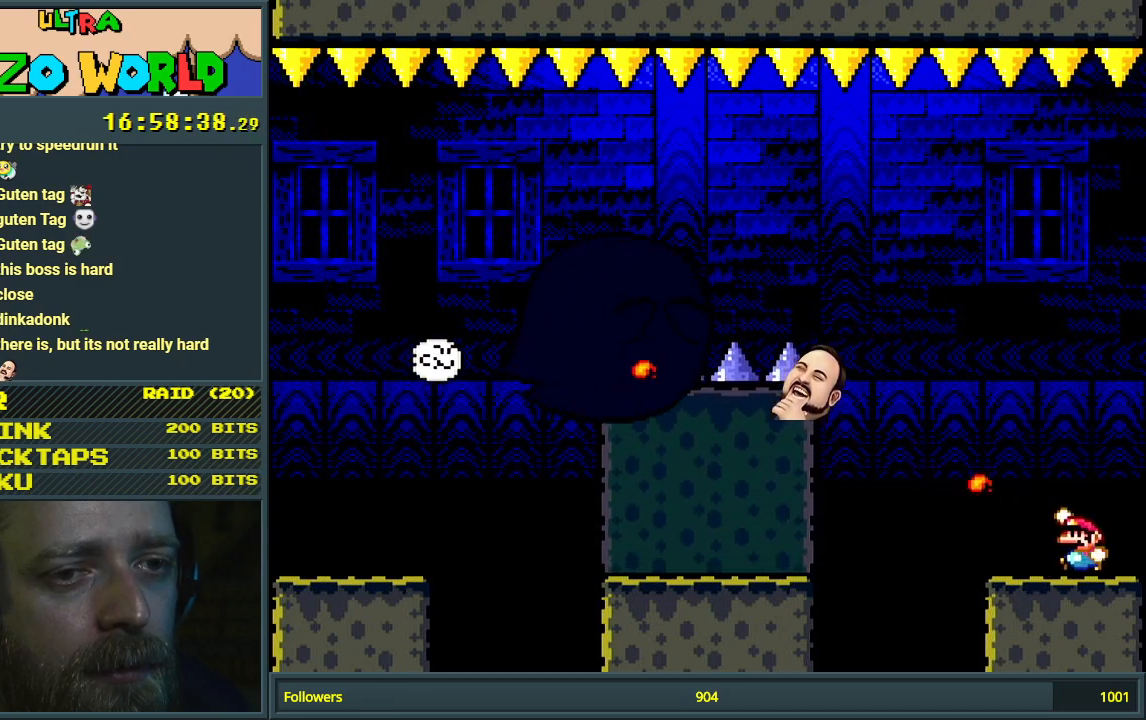
{"buttons": ["Y", "DPAD_LEFT"], "events": [[100, "B", "up"], [133, "DPAD_RIGHT", "up"], [200, "B", "down"], [400, "B", "up"], [450, "DPAD_LEFT", "down"]]}
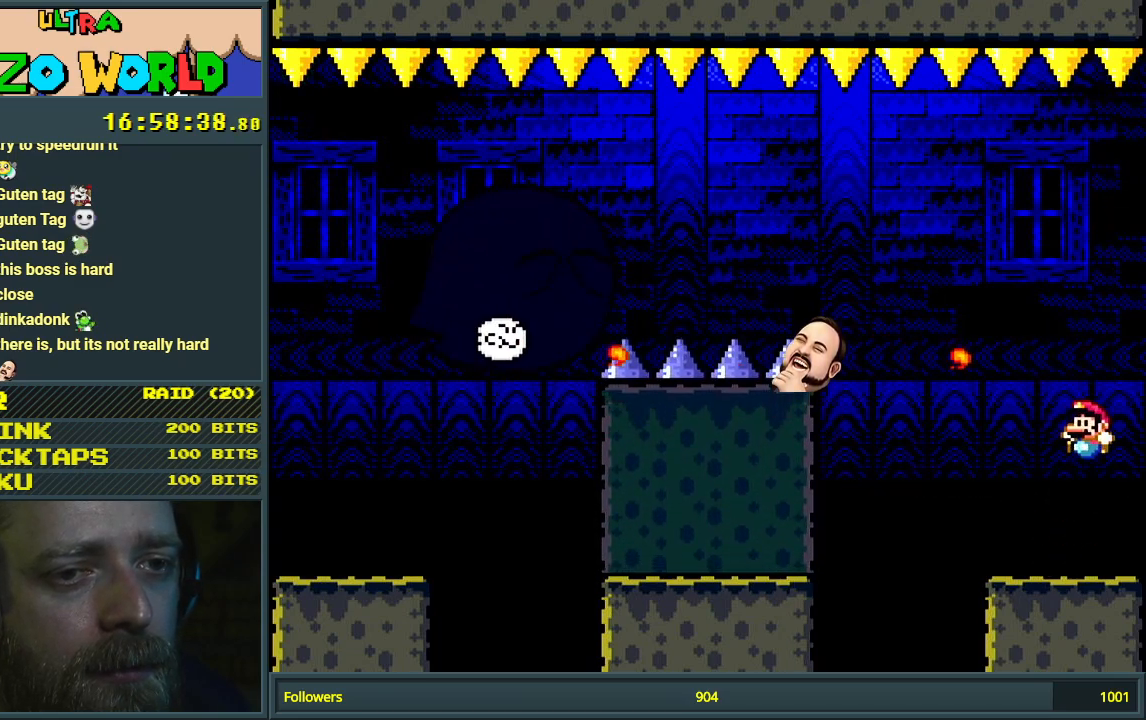
{"buttons": ["Y"], "events": [[67, "DPAD_LEFT", "up"], [200, "B", "down"], [217, "DPAD_RIGHT", "down"], [350, "DPAD_RIGHT", "up"], [367, "B", "up"]]}
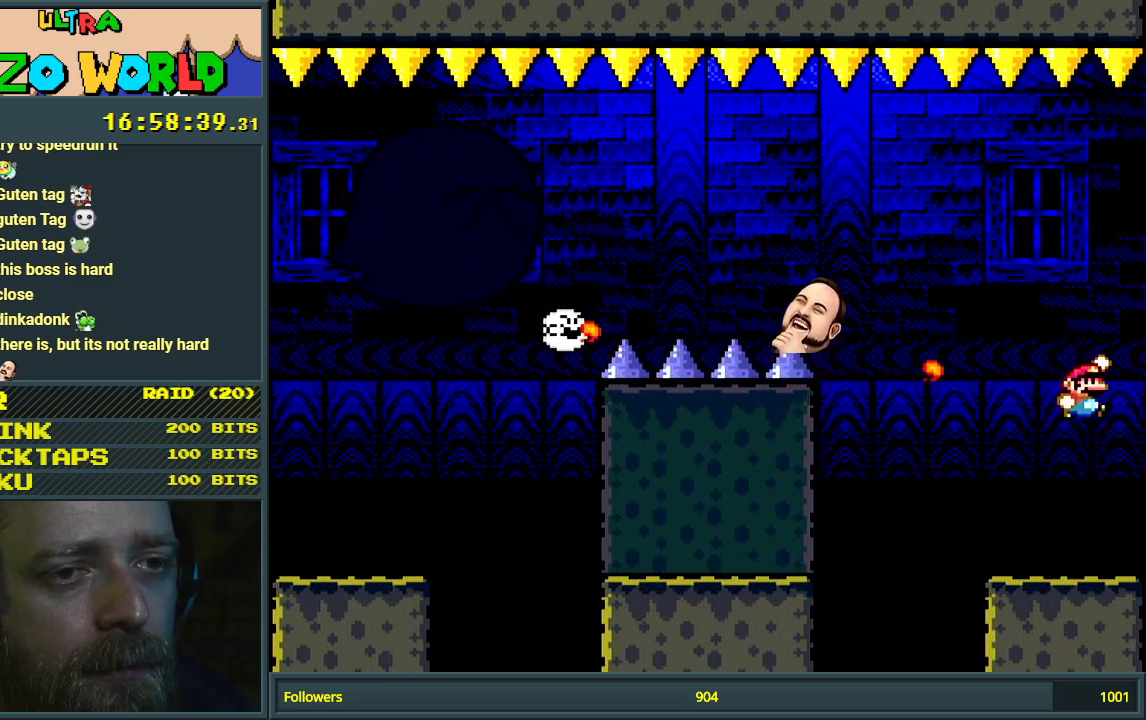
{"buttons": ["Y"], "events": [[117, "DPAD_LEFT", "down"], [233, "DPAD_LEFT", "up"], [383, "B", "down"], [383, "DPAD_RIGHT", "down"], [467, "B", "up"], [483, "DPAD_RIGHT", "up"]]}
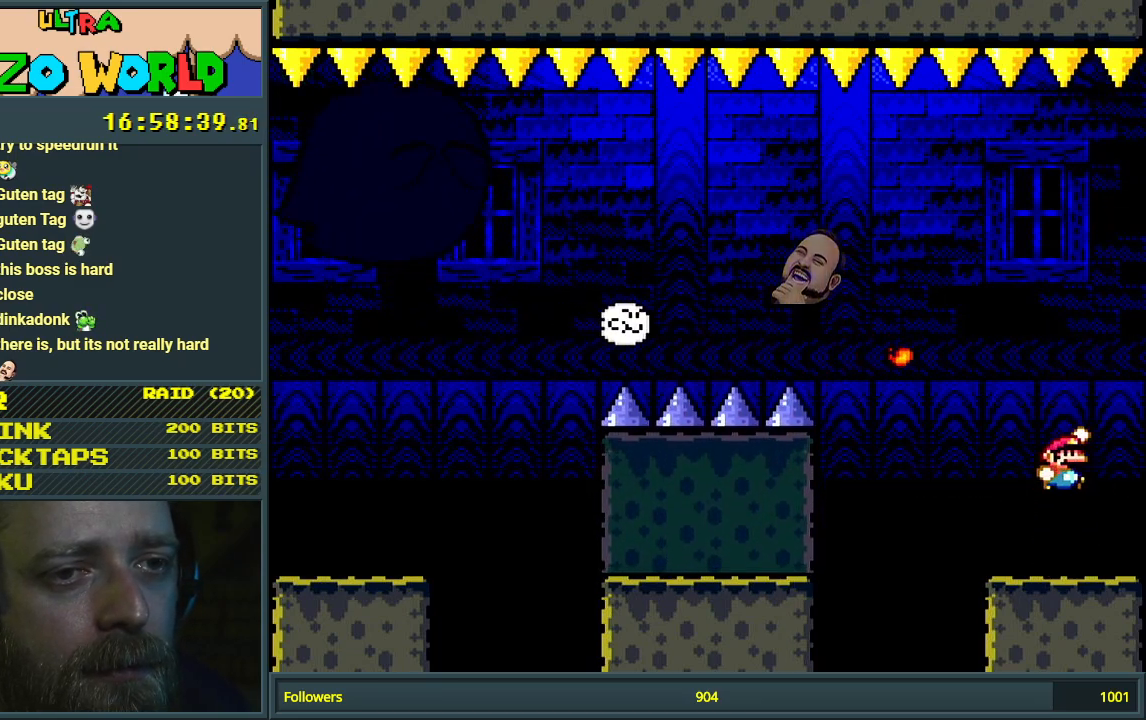
{"buttons": ["Y"], "events": [[267, "DPAD_LEFT", "down"], [383, "DPAD_LEFT", "up"]]}
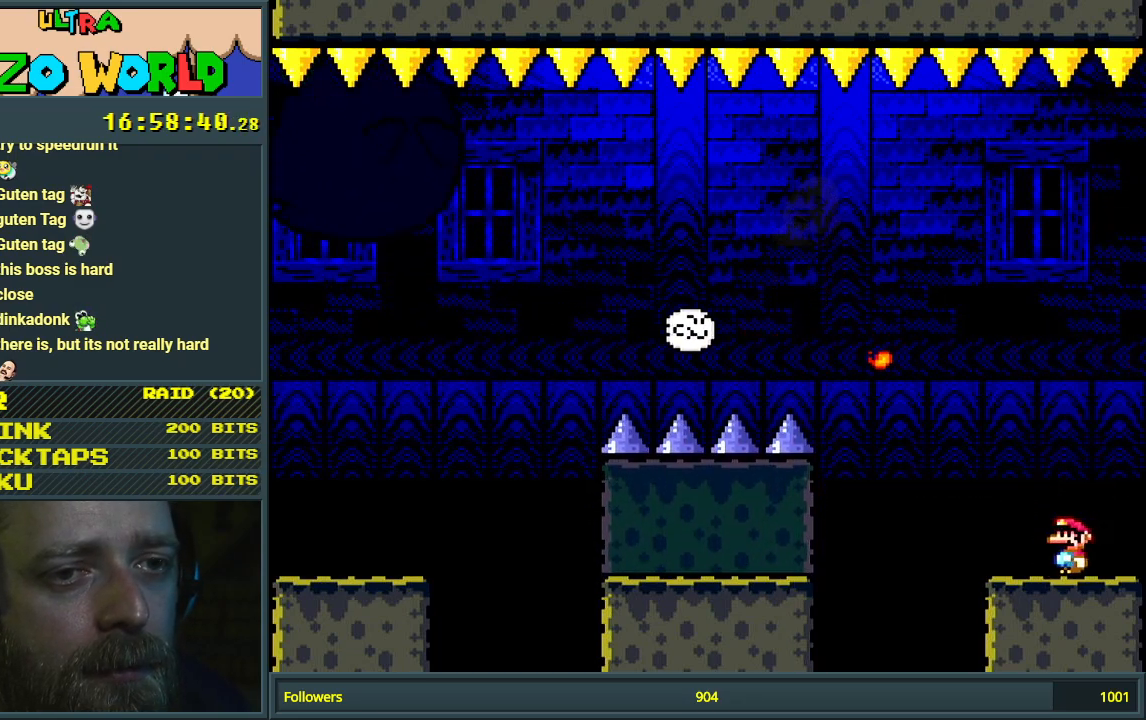
{"buttons": ["Y"], "events": []}
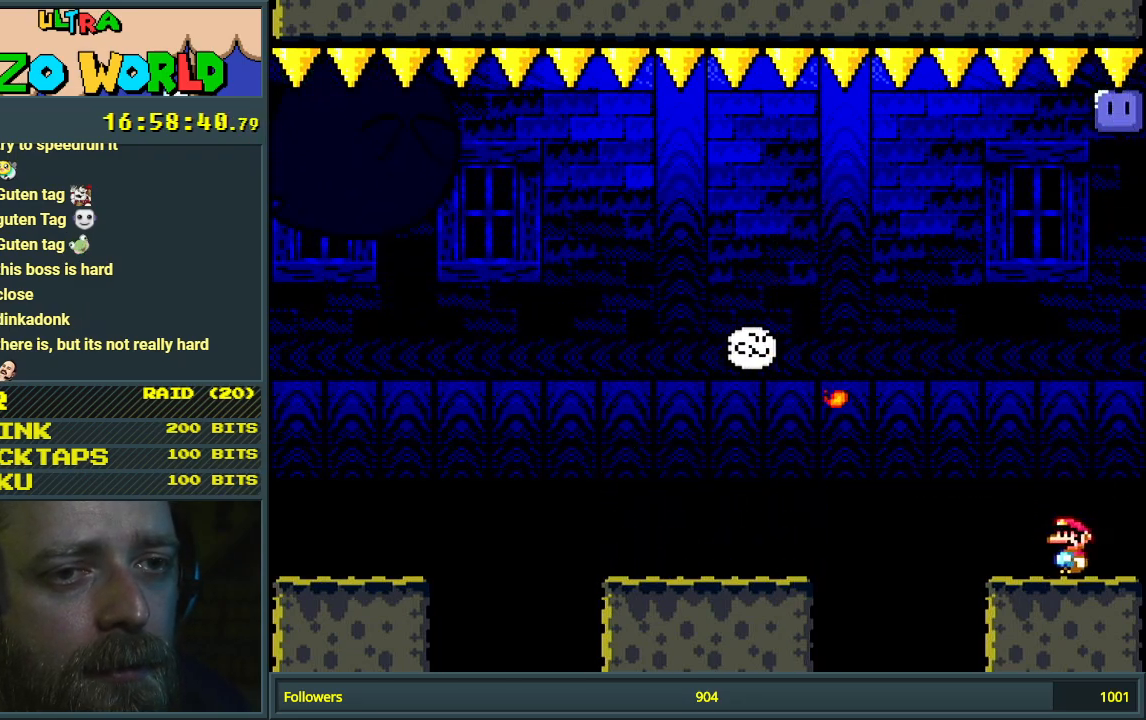
{"buttons": ["B", "Y"], "events": [[50, "B", "down"], [83, "DPAD_RIGHT", "down"], [133, "DPAD_RIGHT", "up"], [317, "DPAD_LEFT", "down"], [417, "DPAD_LEFT", "up"]]}
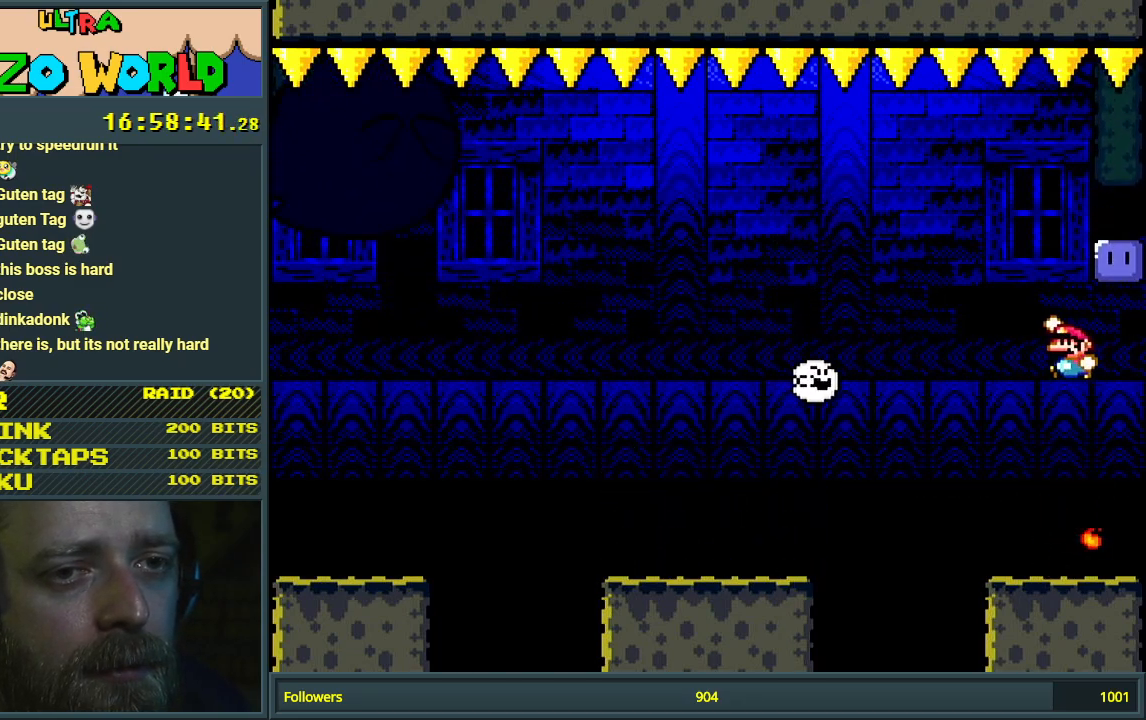
{"buttons": ["Y"], "events": [[67, "DPAD_RIGHT", "down"], [133, "DPAD_RIGHT", "up"], [200, "B", "up"], [300, "DPAD_LEFT", "down"], [433, "DPAD_LEFT", "up"]]}
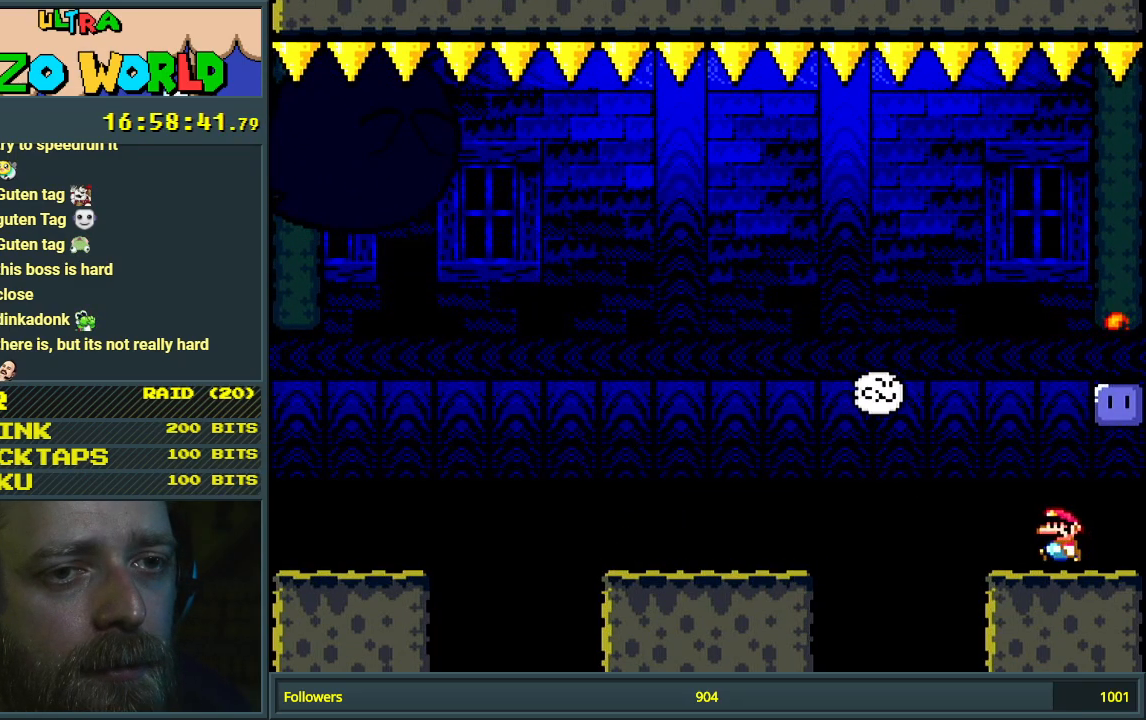
{"buttons": ["B", "Y"], "events": [[233, "B", "down"], [233, "DPAD_RIGHT", "down"], [333, "DPAD_RIGHT", "up"]]}
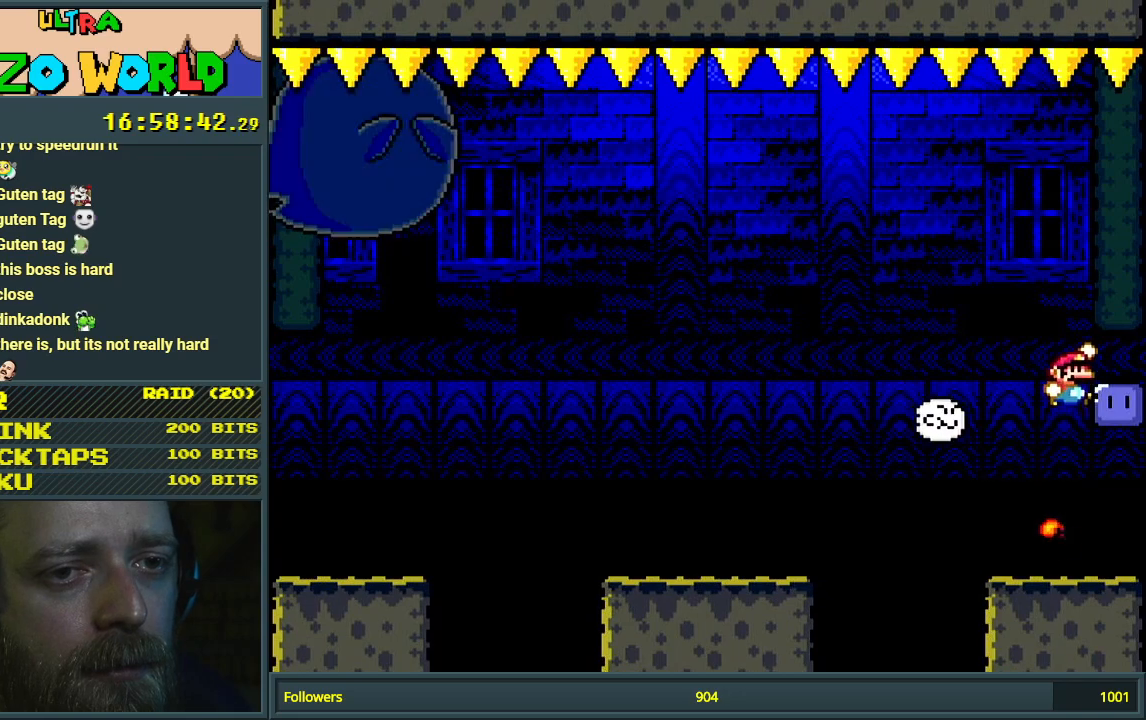
{"buttons": ["Y", "DPAD_LEFT"], "events": [[67, "Y", "up"], [83, "DPAD_RIGHT", "down"], [117, "B", "up"], [167, "DPAD_RIGHT", "up"], [217, "Y", "down"], [250, "DPAD_RIGHT", "down"], [317, "DPAD_RIGHT", "up"], [483, "DPAD_LEFT", "down"]]}
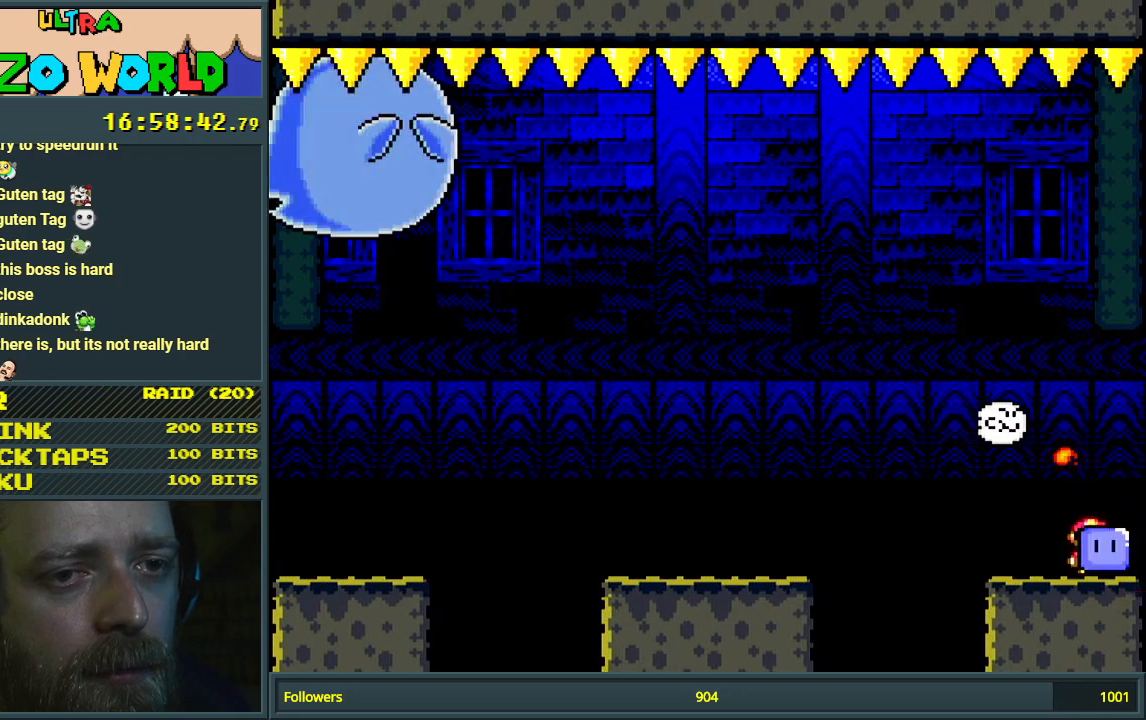
{"buttons": ["B", "Y", "DPAD_LEFT"], "events": [[383, "B", "down"]]}
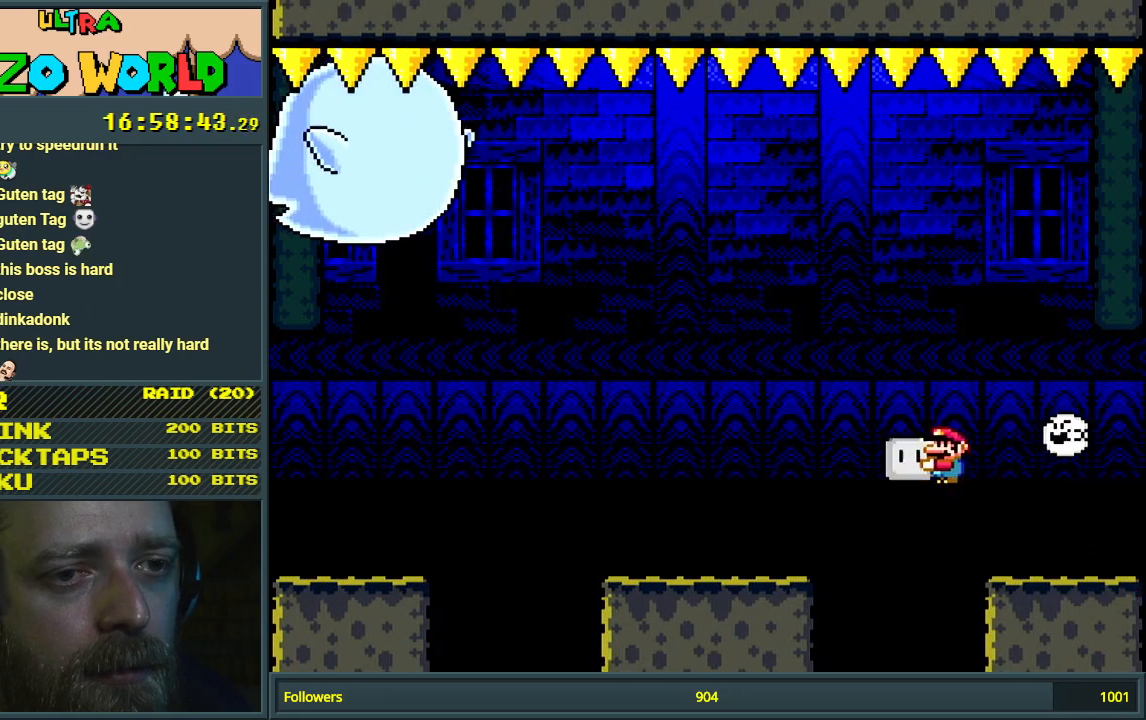
{"buttons": ["Y", "DPAD_LEFT"], "events": [[17, "DPAD_LEFT", "up"], [33, "B", "up"], [500, "DPAD_LEFT", "down"]]}
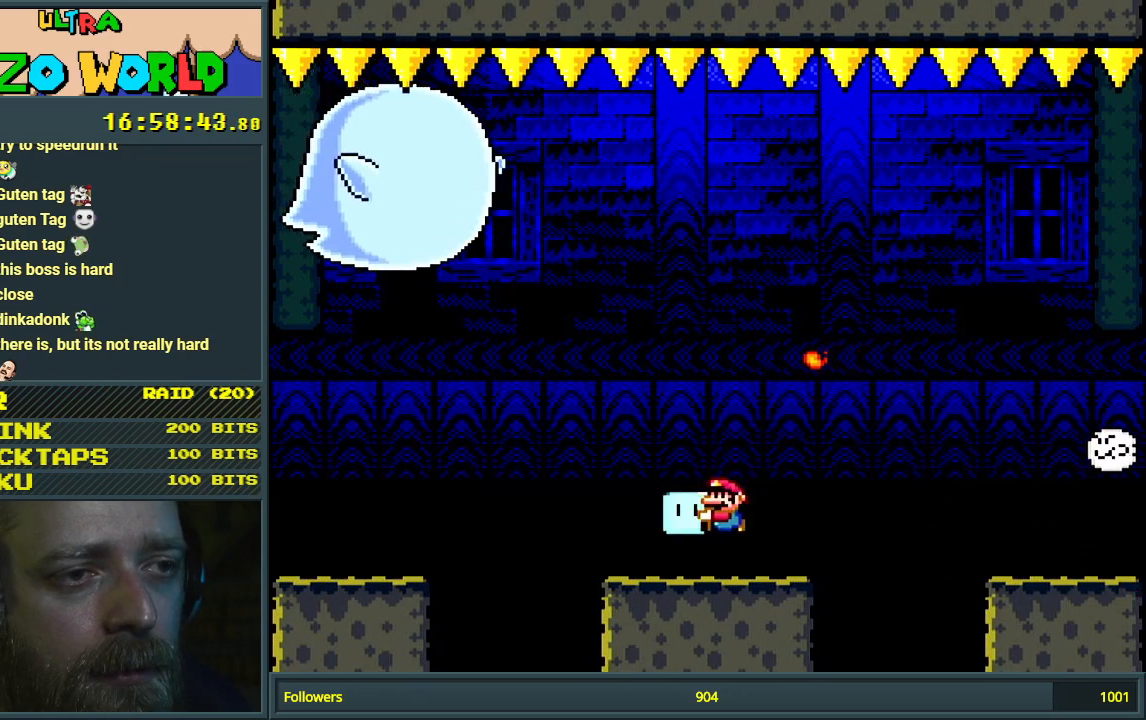
{"buttons": ["B", "Y", "DPAD_LEFT"], "events": [[67, "B", "down"], [67, "DPAD_UP", "down"], [217, "Y", "up"], [233, "B", "up"], [250, "DPAD_UP", "up"], [333, "B", "down"], [350, "Y", "down"]]}
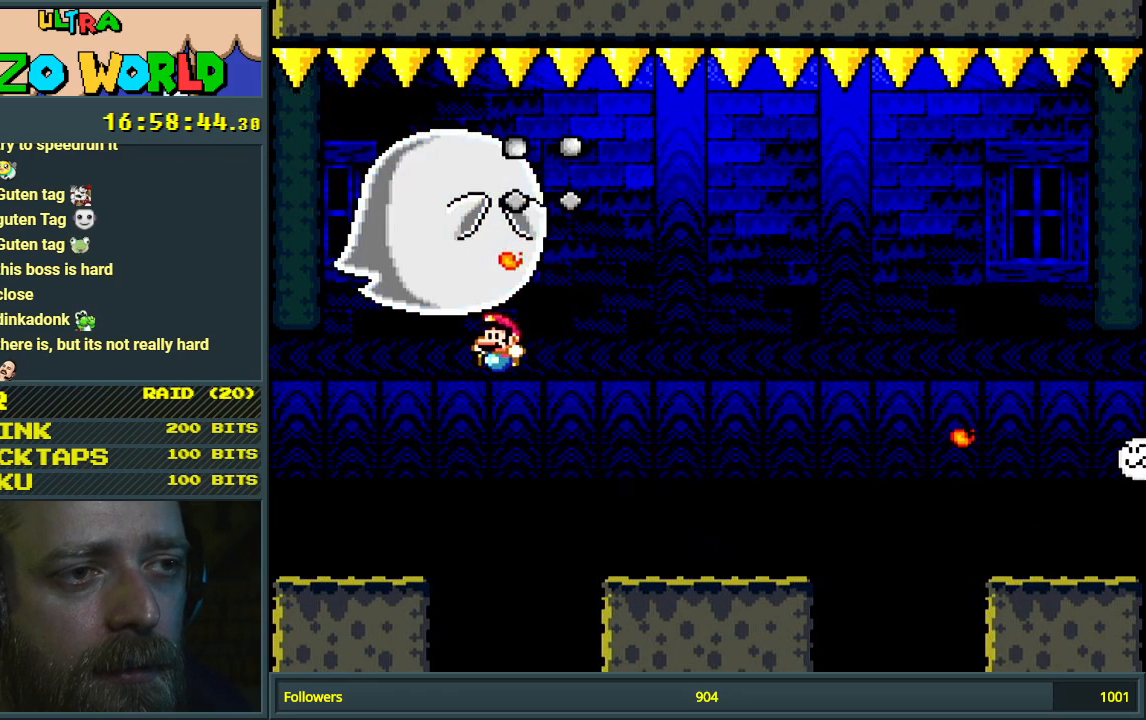
{"buttons": ["Y"], "events": [[50, "DPAD_LEFT", "up"], [233, "DPAD_RIGHT", "down"], [250, "B", "up"], [350, "DPAD_RIGHT", "up"]]}
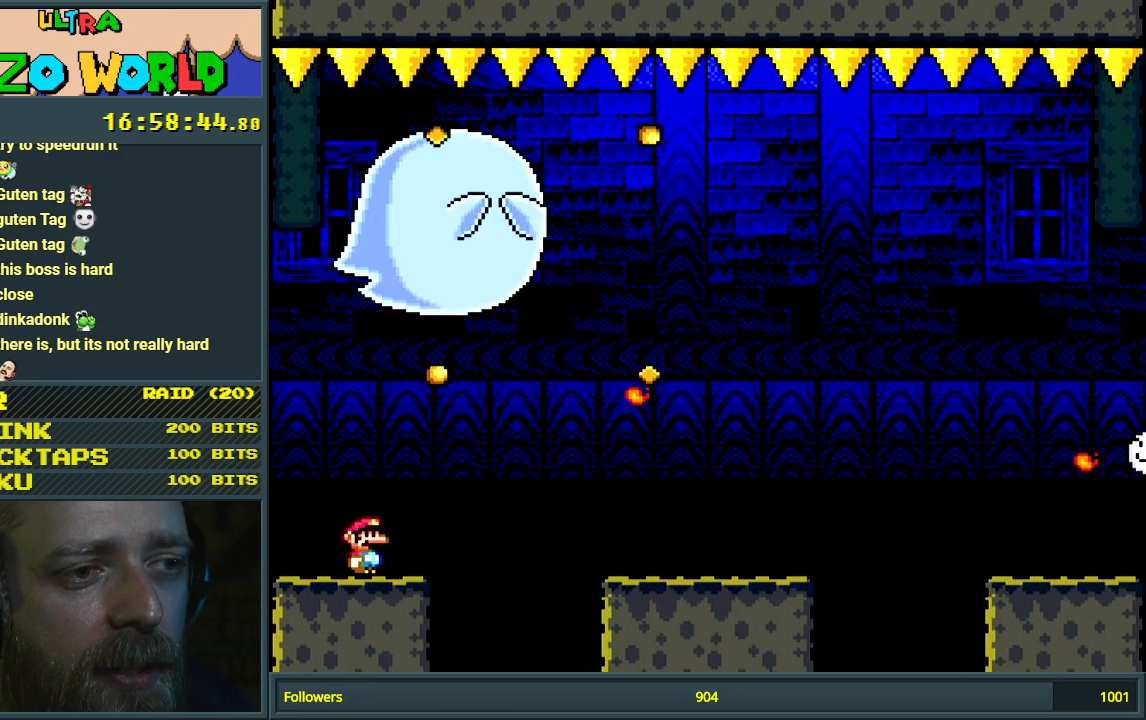
{"buttons": ["Y"], "events": []}
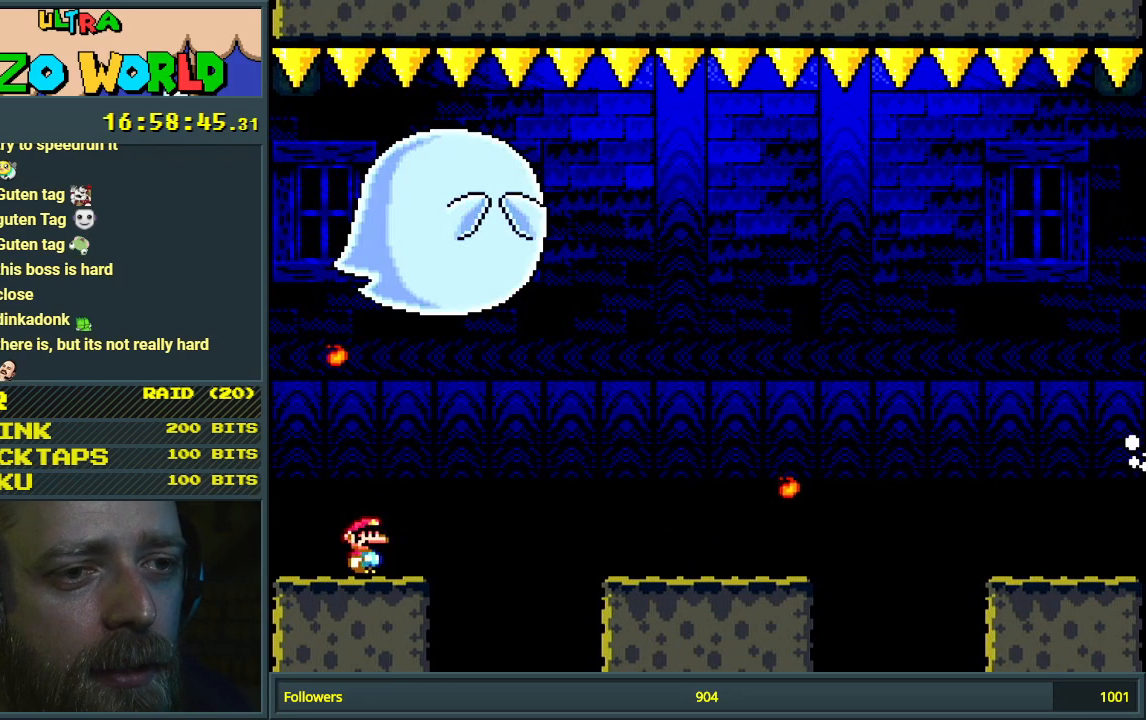
{"buttons": ["B", "Y"], "events": [[83, "B", "down"], [250, "DPAD_RIGHT", "down"], [383, "DPAD_RIGHT", "up"]]}
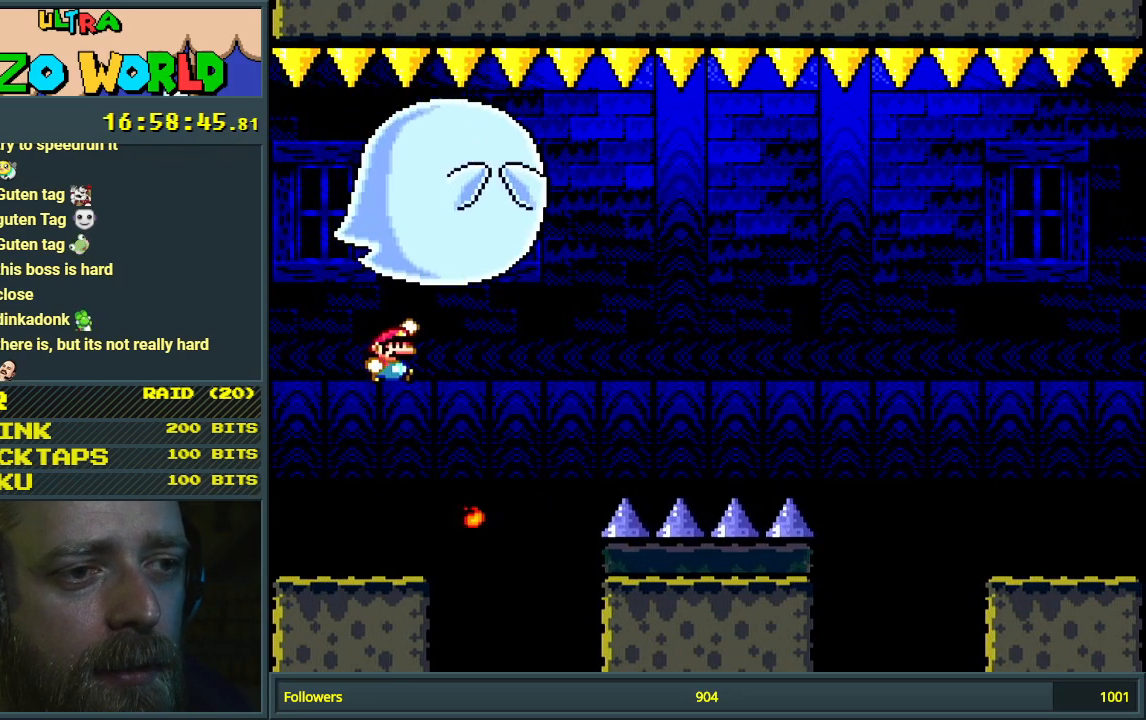
{"buttons": ["Y"], "events": [[100, "DPAD_LEFT", "down"], [217, "DPAD_LEFT", "up"], [400, "B", "up"]]}
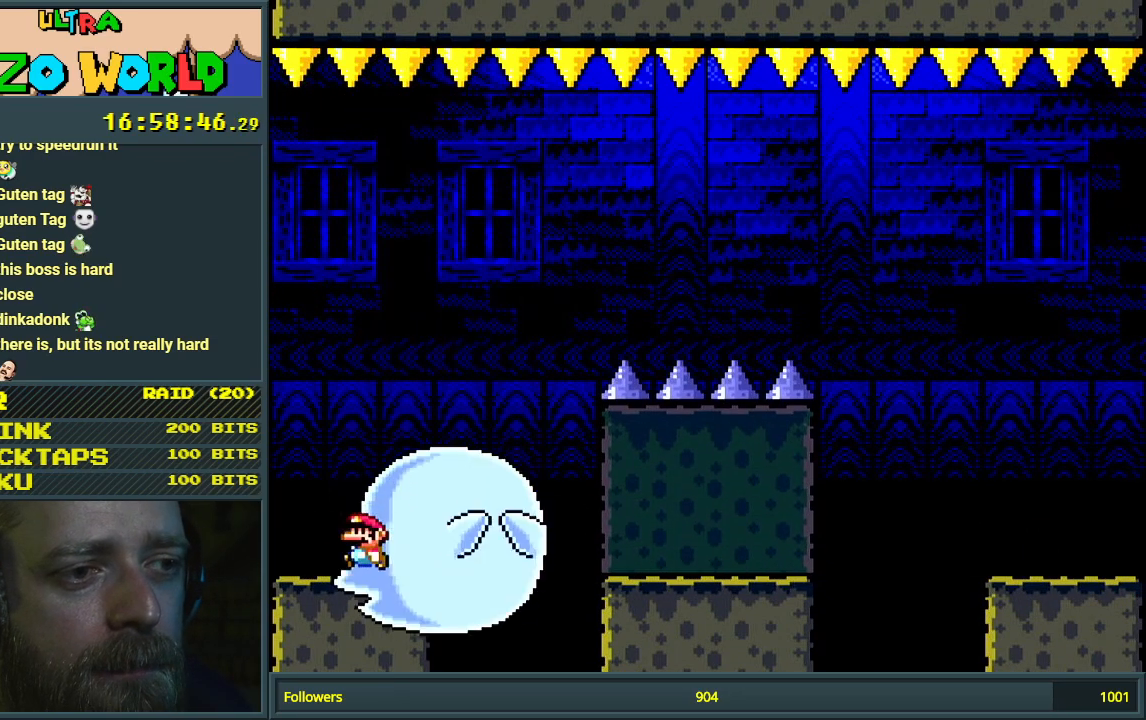
{"buttons": ["B", "Y", "DPAD_LEFT"], "events": [[33, "DPAD_RIGHT", "down"], [117, "DPAD_RIGHT", "up"], [150, "B", "down"], [417, "DPAD_LEFT", "down"]]}
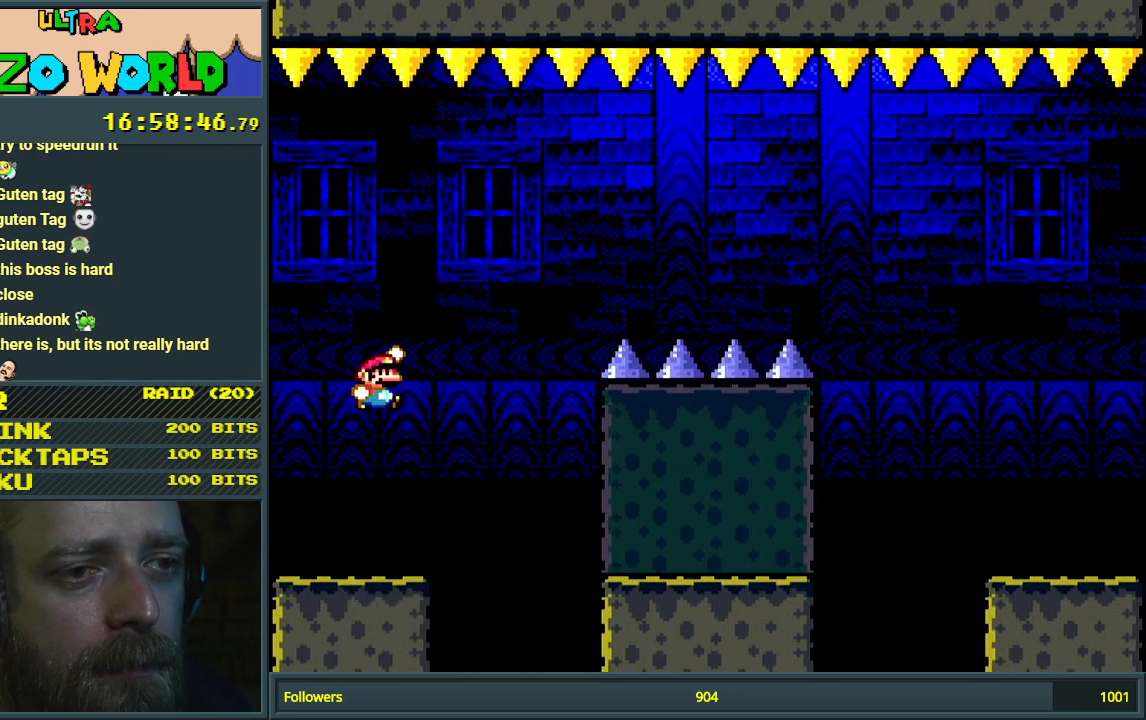
{"buttons": ["Y"], "events": [[17, "DPAD_LEFT", "up"], [200, "B", "up"]]}
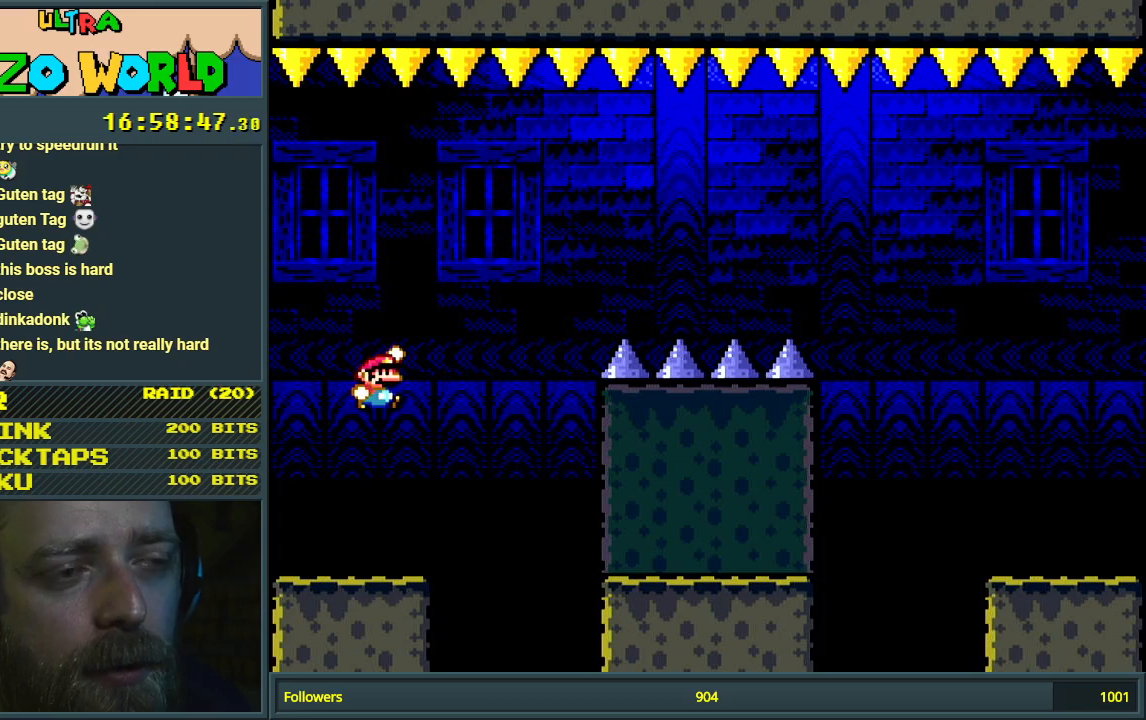
{"buttons": ["Y"], "events": []}
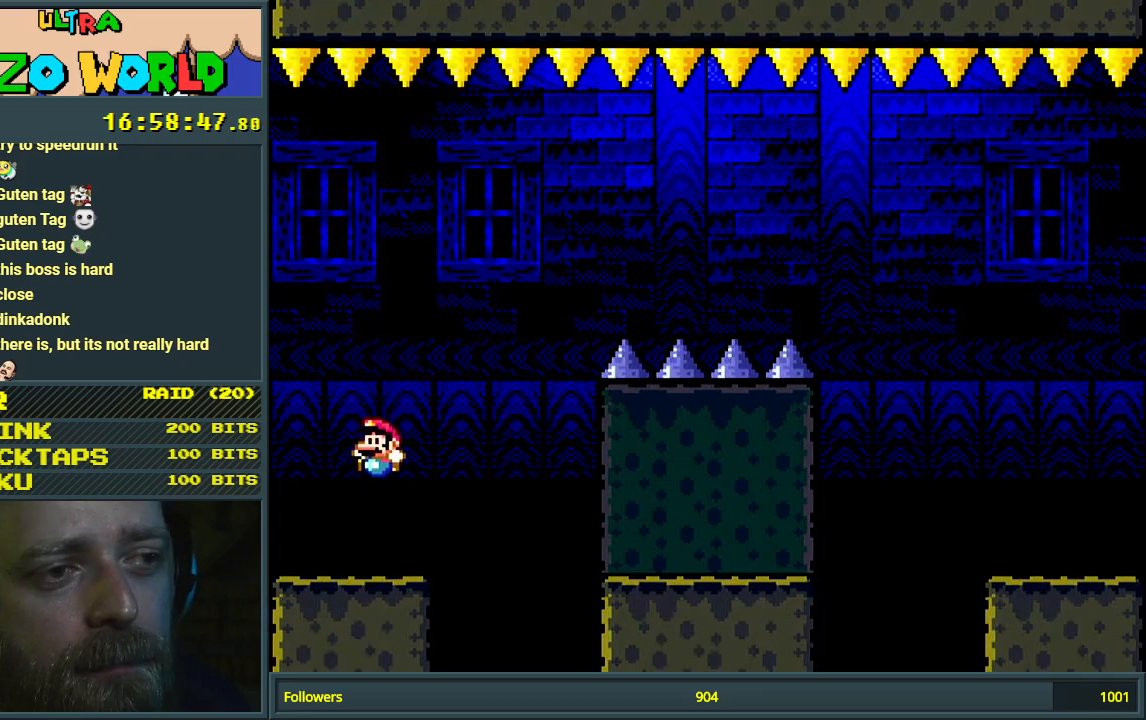
{"buttons": [], "events": [[400, "Y", "up"]]}